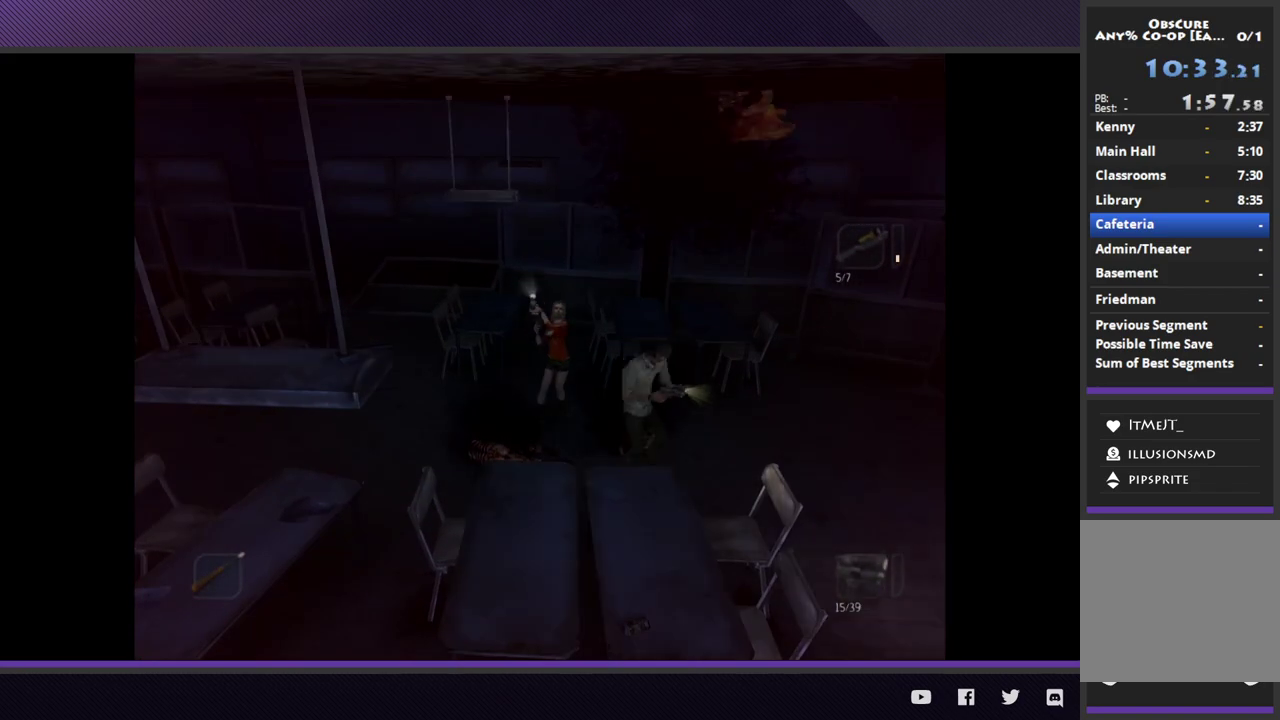
Gameplay with a controller (Xbox layout); each line is a JSON object with the inputs held at the frame after it (dt_ms = milliseconds from this image to that frame). "events" lists button and stick changes between this image and that frame as [ms after this image, input, new state], when the widget could be followed in between.
{"dt_ms": 500, "buttons": [], "left_stick": "right", "right_stick": "center"}
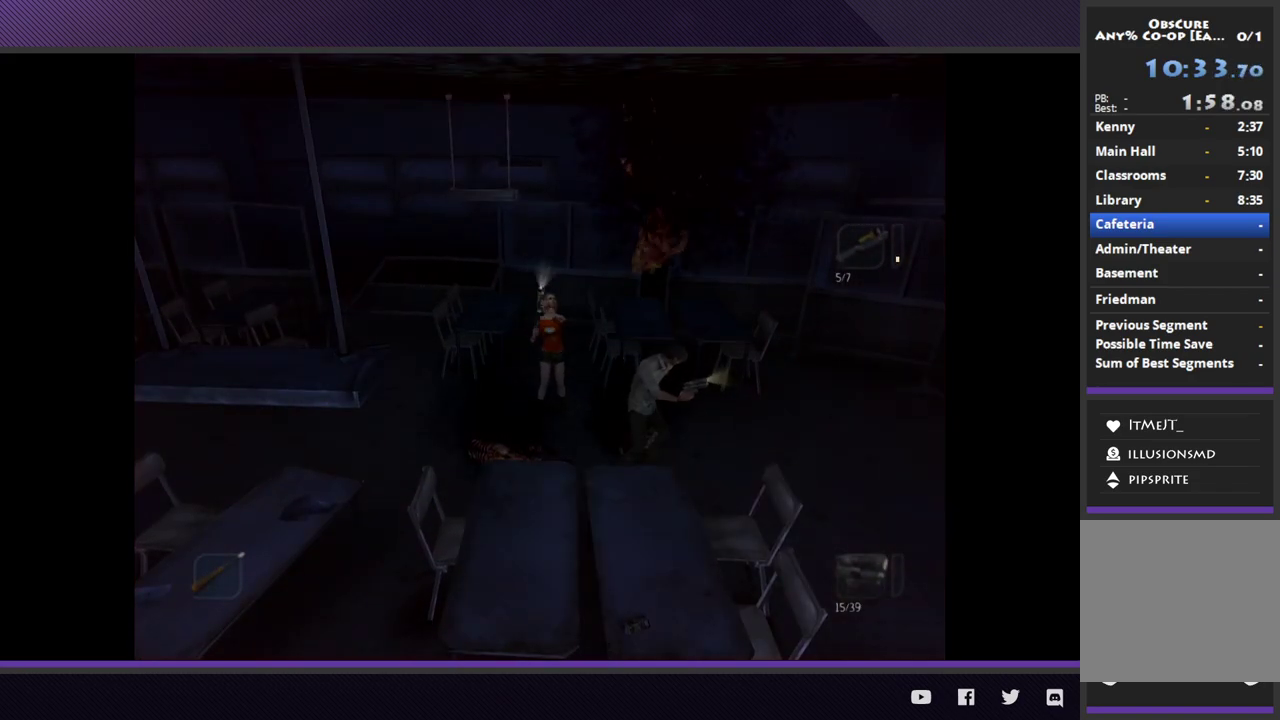
{"dt_ms": 500, "buttons": [], "left_stick": "right", "right_stick": "center"}
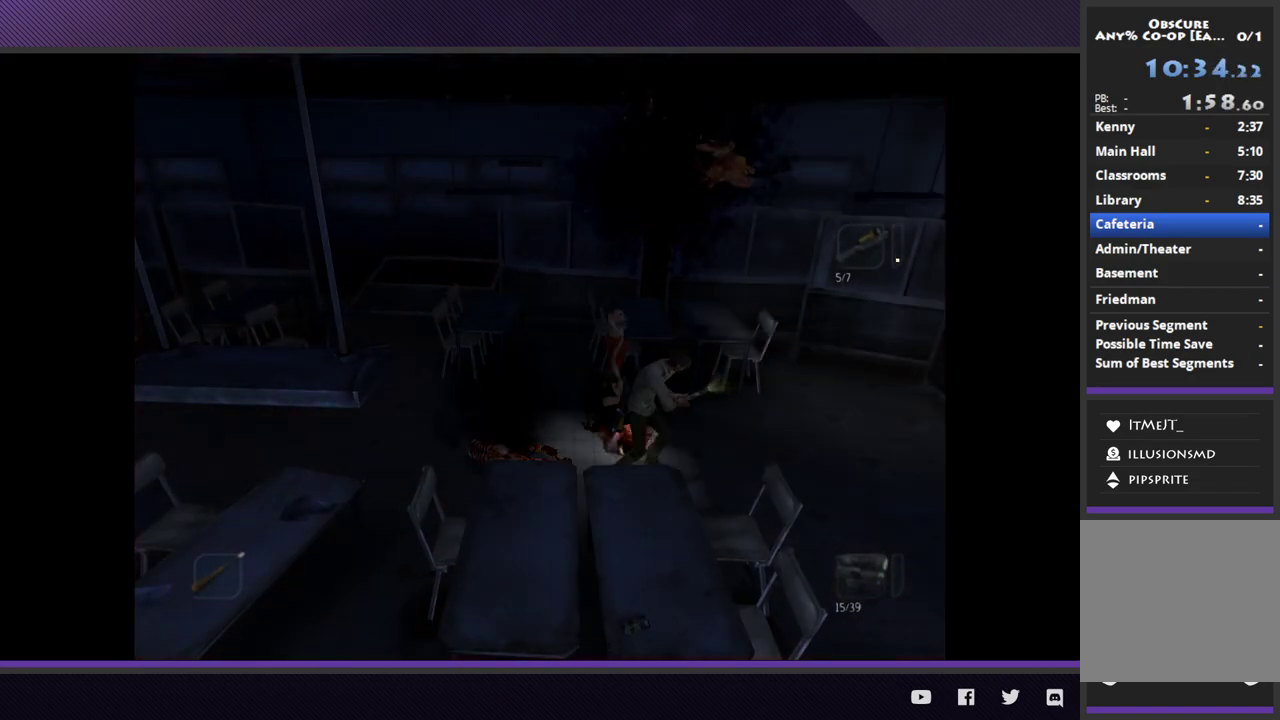
{"dt_ms": 500, "buttons": [], "left_stick": "right", "right_stick": "center"}
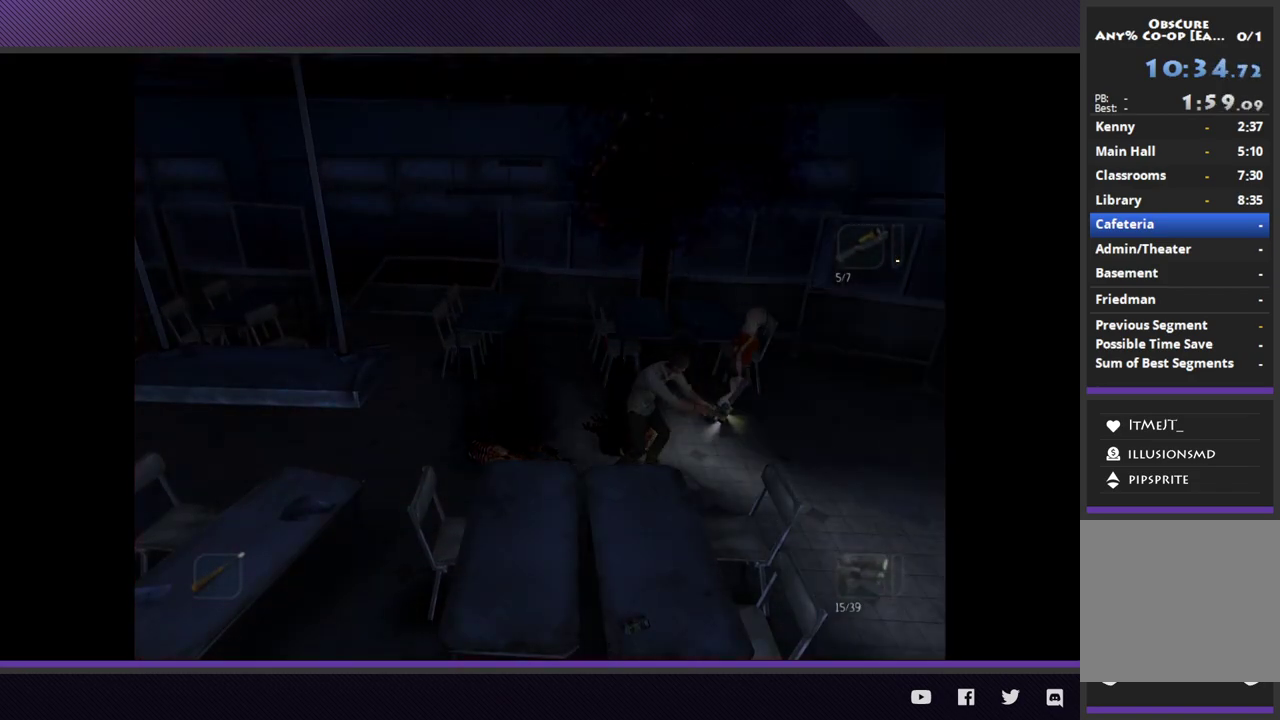
{"dt_ms": 500, "buttons": [], "left_stick": "up-right", "right_stick": "center", "events": [[417, "left_stick", "up-right"]]}
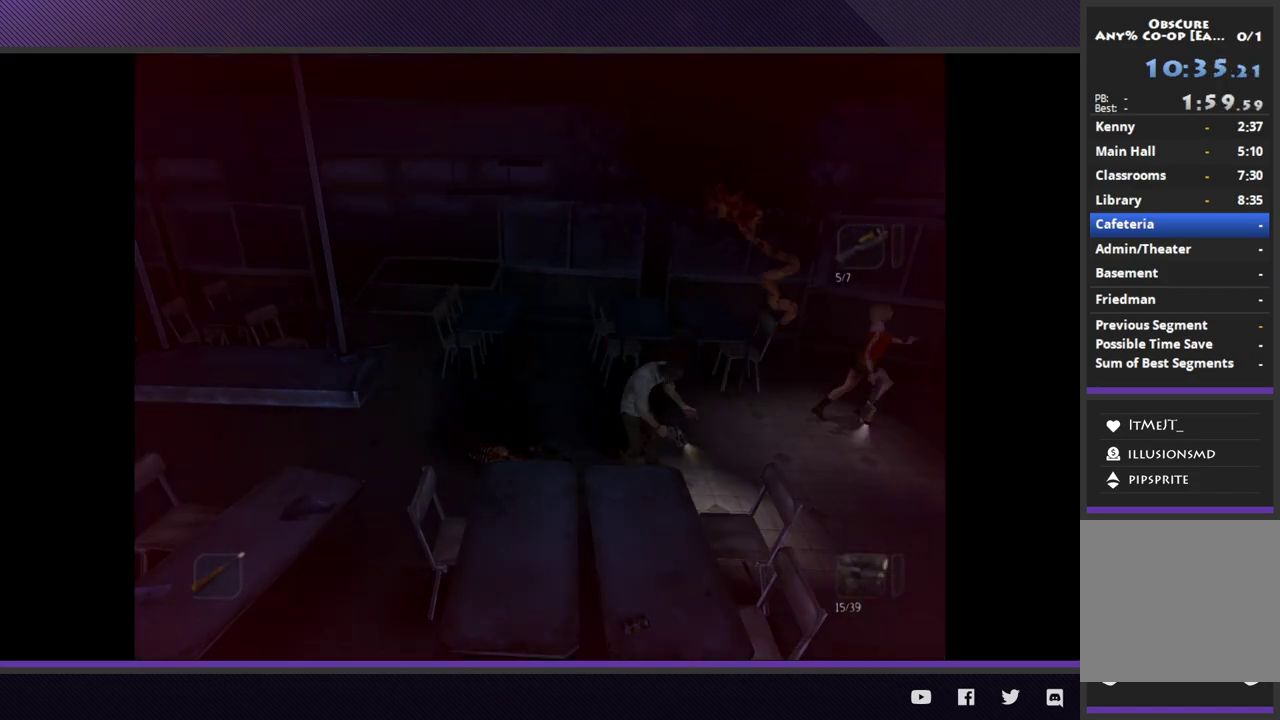
{"dt_ms": 500, "buttons": [], "left_stick": "right", "right_stick": "center", "events": [[117, "left_stick", "right"], [250, "left_stick", "center"], [300, "left_stick", "right"]]}
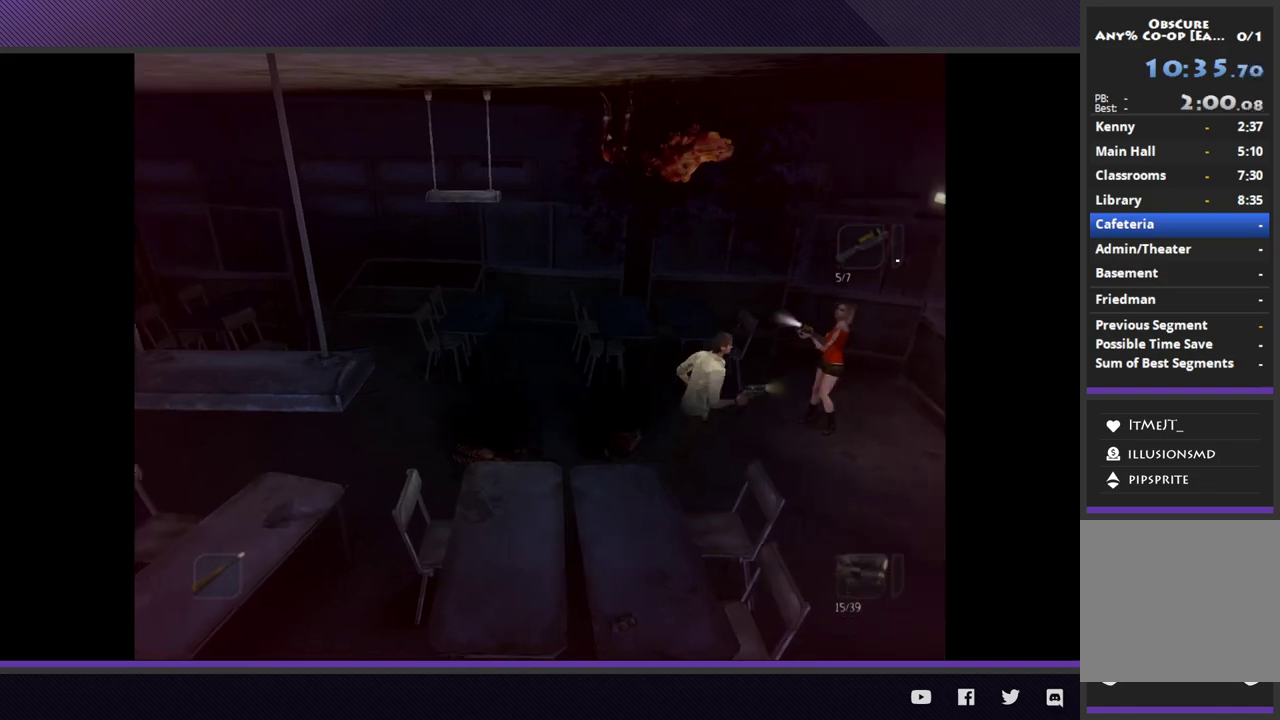
{"dt_ms": 500, "buttons": [], "left_stick": "right", "right_stick": "center"}
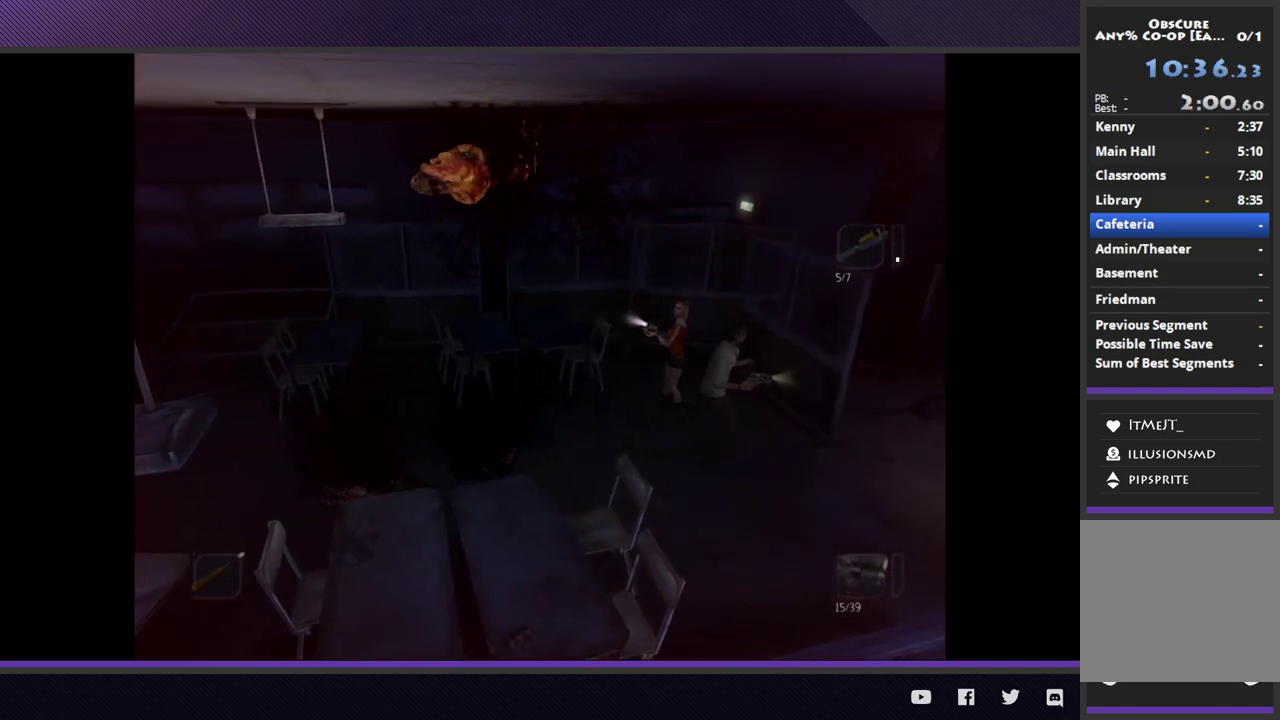
{"dt_ms": 500, "buttons": [], "left_stick": "right", "right_stick": "center"}
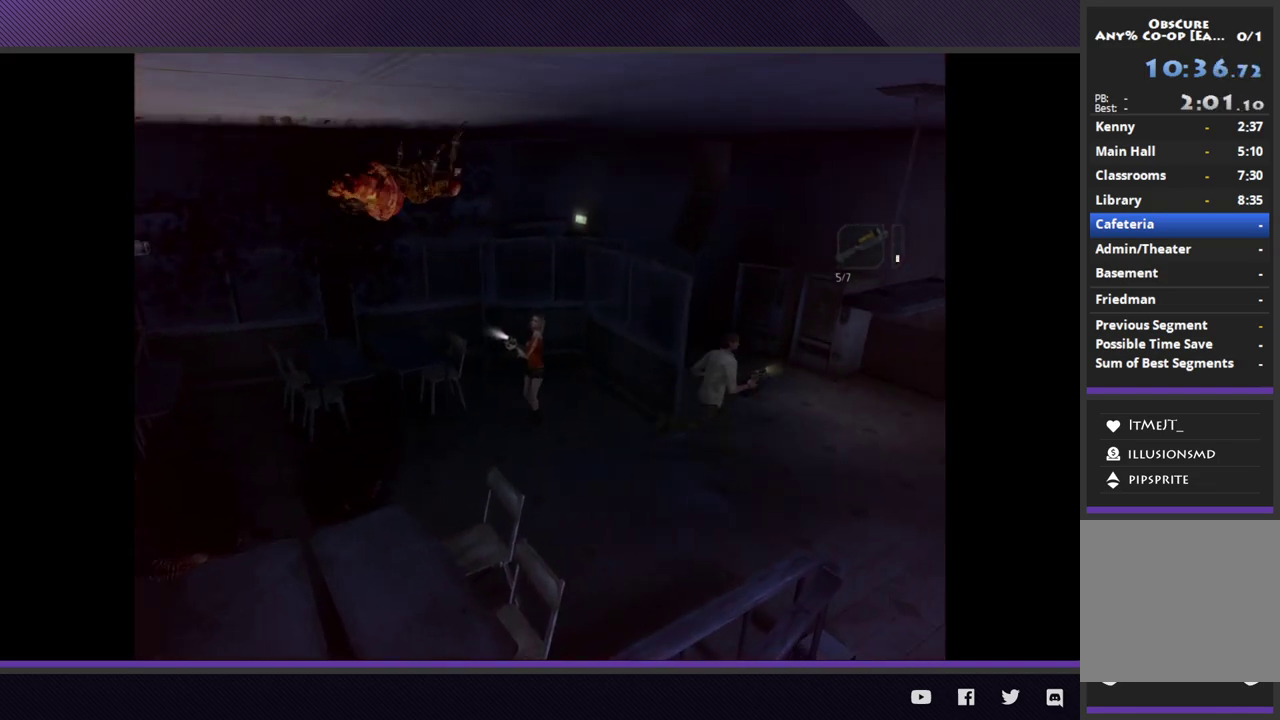
{"dt_ms": 500, "buttons": [], "left_stick": "right", "right_stick": "center"}
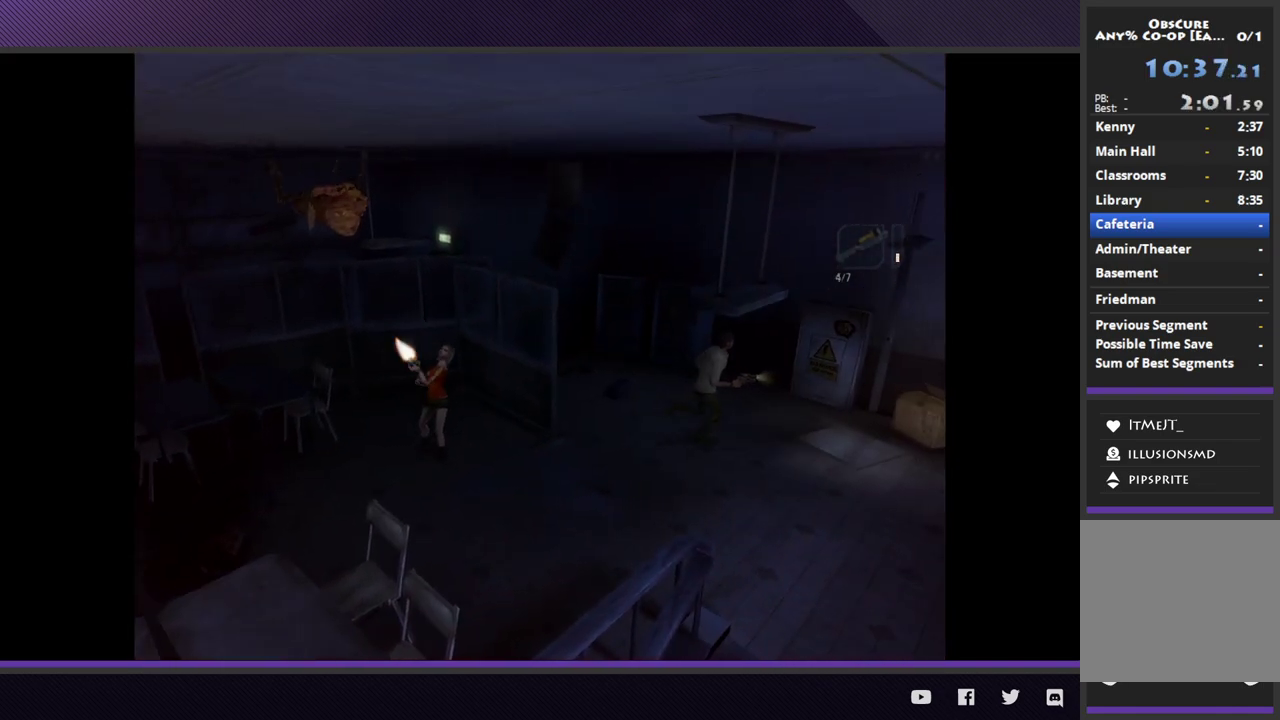
{"dt_ms": 500, "buttons": [], "left_stick": "up-right", "right_stick": "center", "events": [[150, "left_stick", "up-right"]]}
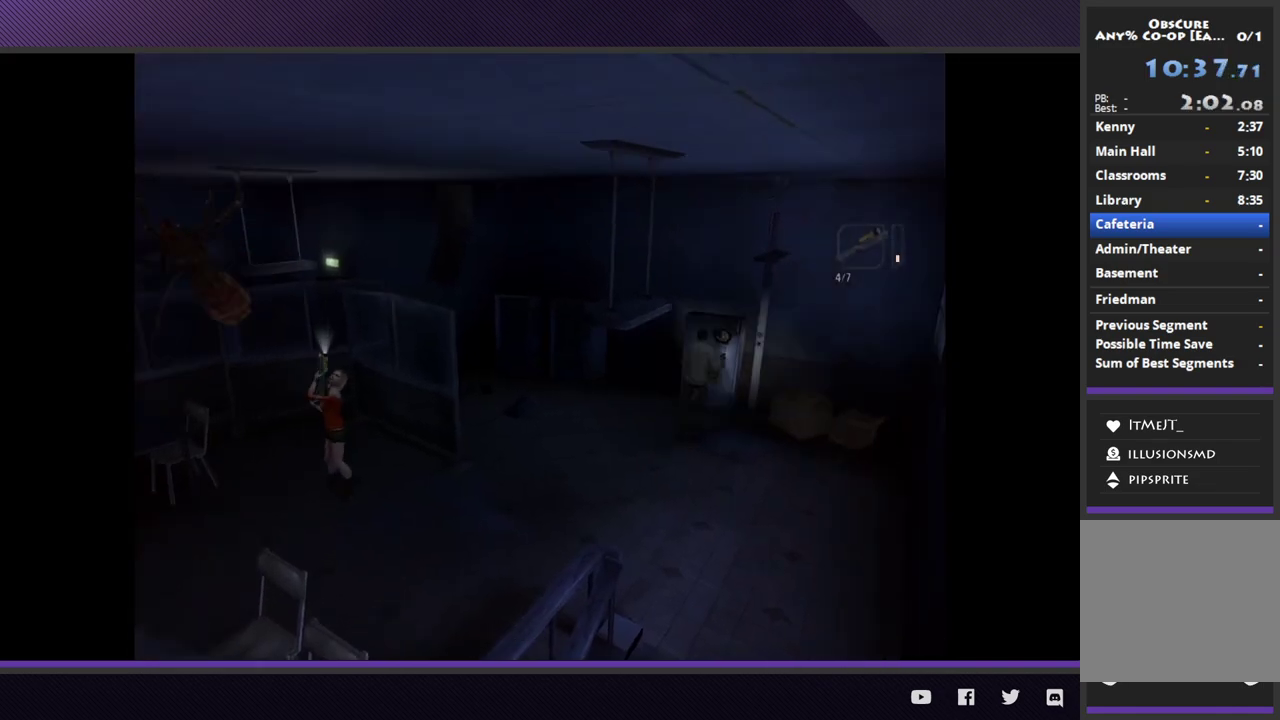
{"dt_ms": 500, "buttons": [], "left_stick": "center", "right_stick": "center", "events": [[50, "A", "down"], [133, "A", "up"], [217, "A", "down"], [317, "A", "up"], [367, "left_stick", "center"], [383, "A", "down"], [483, "A", "up"]]}
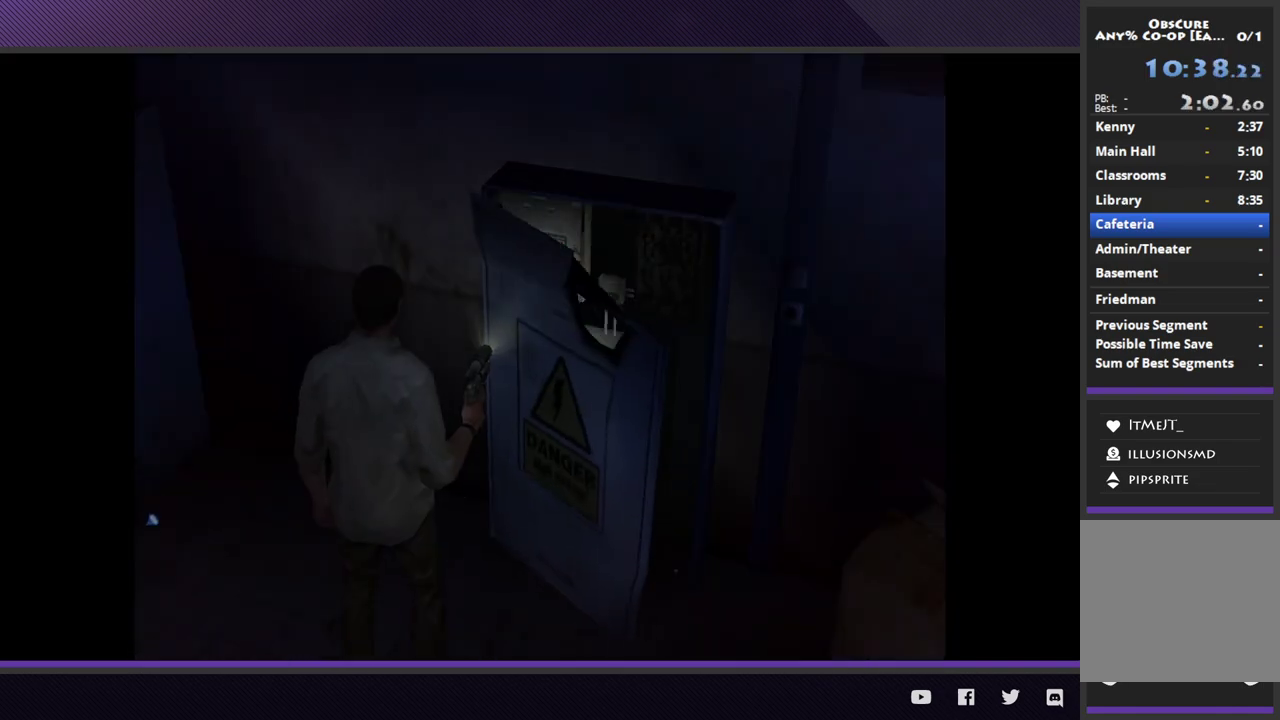
{"dt_ms": 500, "buttons": [], "left_stick": "center", "right_stick": "center", "events": [[50, "A", "down"], [150, "A", "up"]]}
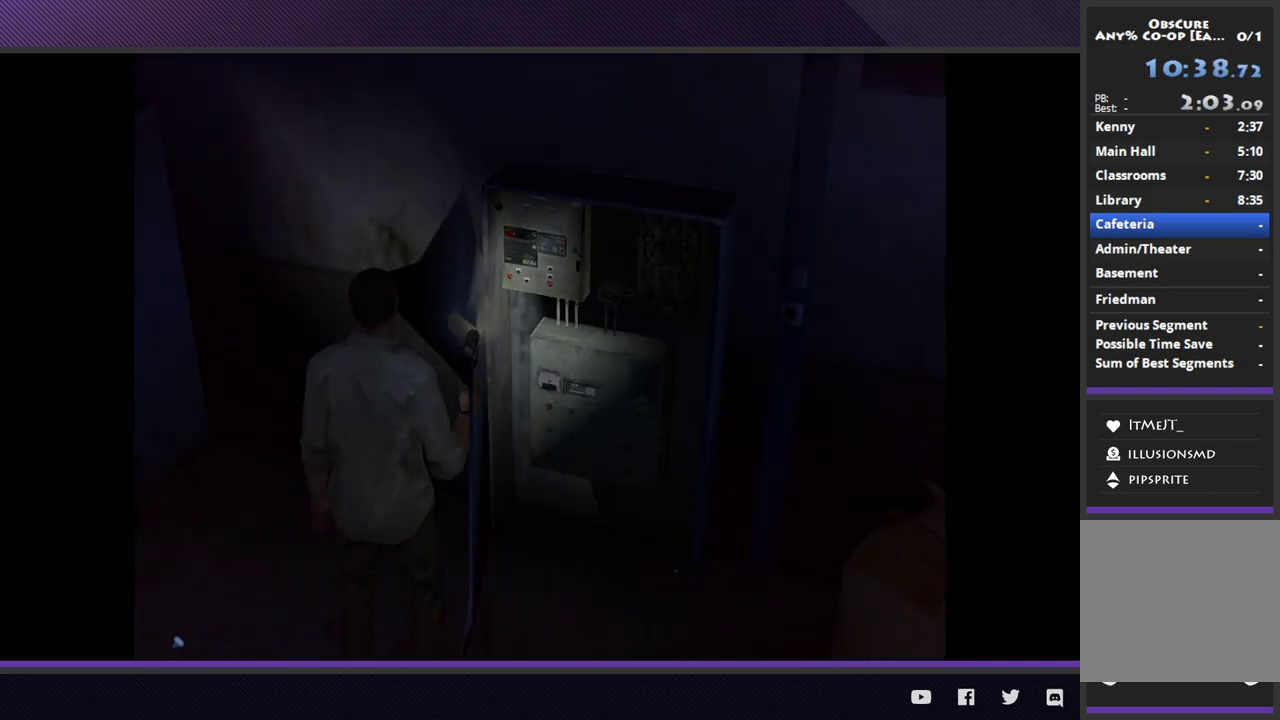
{"dt_ms": 500, "buttons": ["L1"], "left_stick": "center", "right_stick": "center", "events": [[100, "L1", "down"]]}
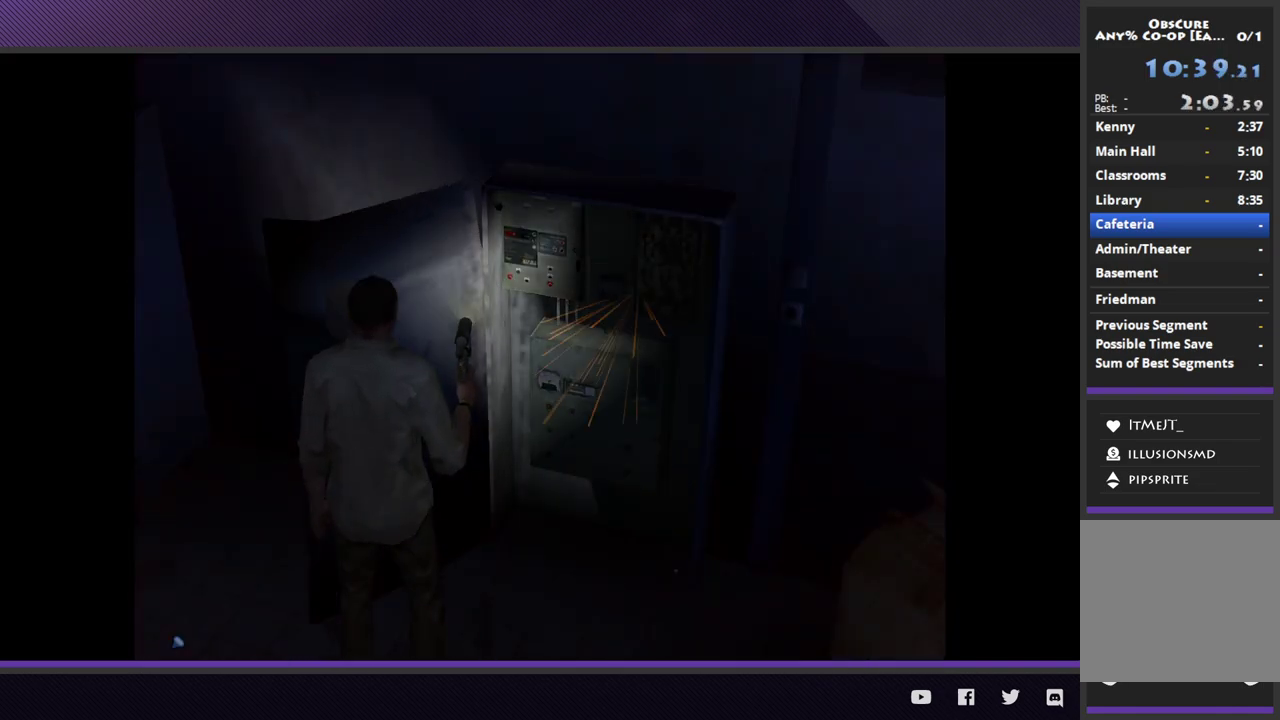
{"dt_ms": 500, "buttons": ["L1"], "left_stick": "center", "right_stick": "center"}
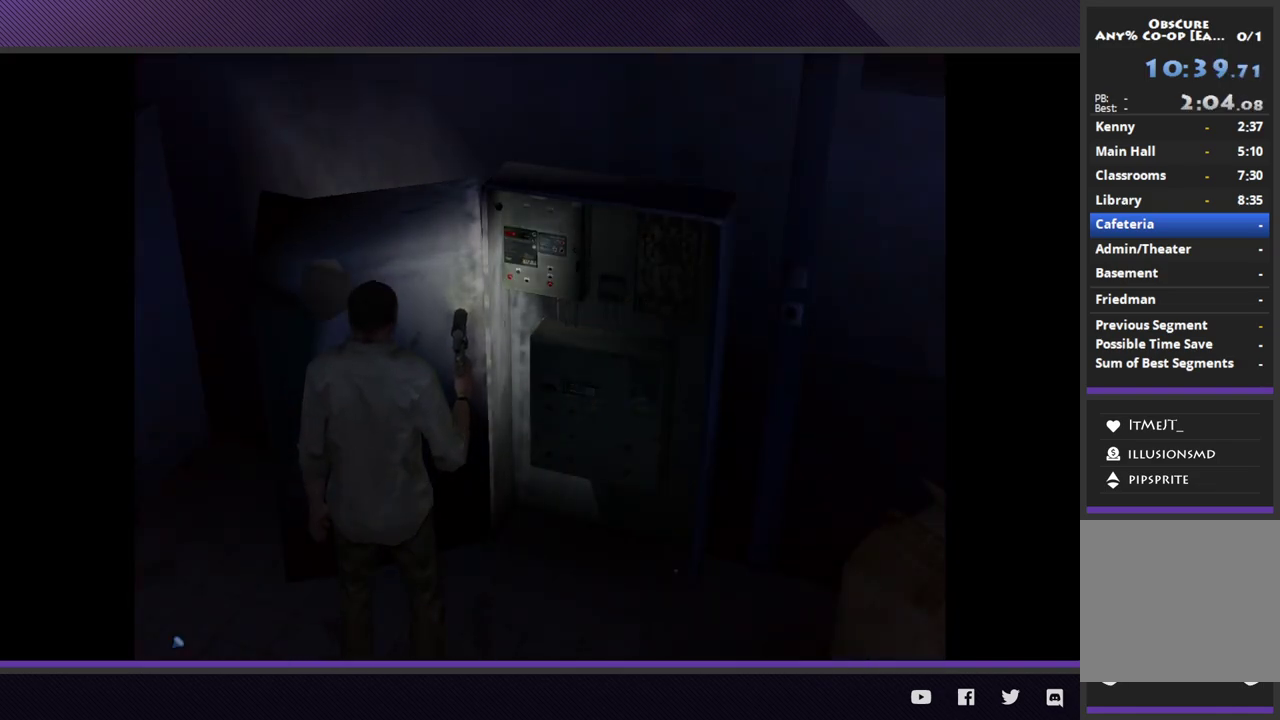
{"dt_ms": 500, "buttons": ["L1"], "left_stick": "center", "right_stick": "center"}
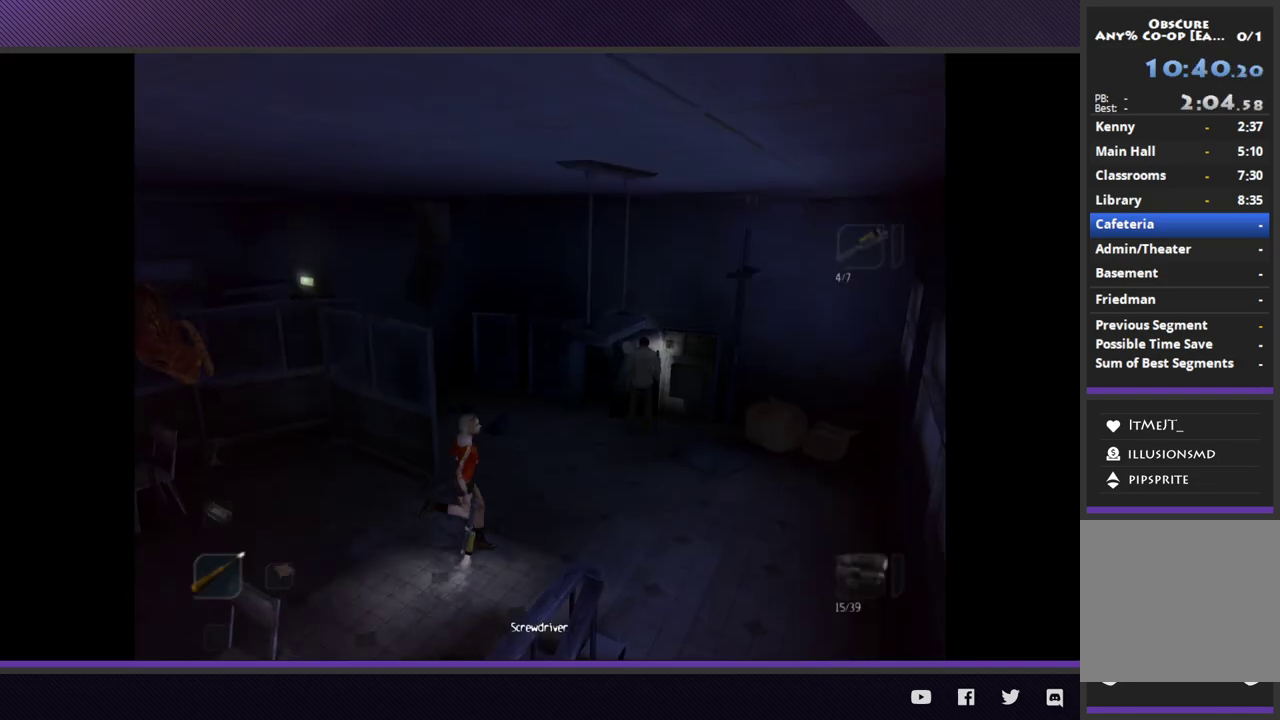
{"dt_ms": 500, "buttons": ["L1"], "left_stick": "center", "right_stick": "center", "events": [[217, "DPAD_DOWN", "down"], [300, "DPAD_DOWN", "up"]]}
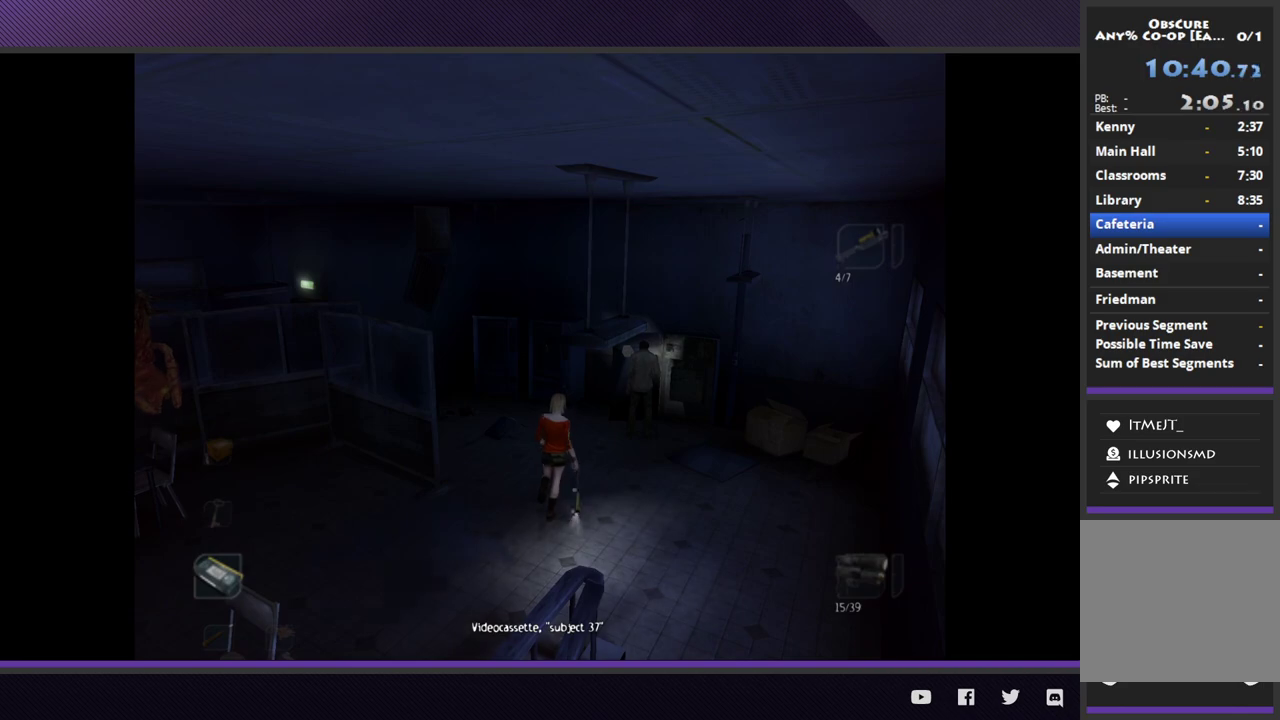
{"dt_ms": 500, "buttons": ["L1"], "left_stick": "center", "right_stick": "center", "events": [[100, "DPAD_DOWN", "down"], [217, "DPAD_DOWN", "up"], [300, "DPAD_DOWN", "down"], [400, "DPAD_DOWN", "up"]]}
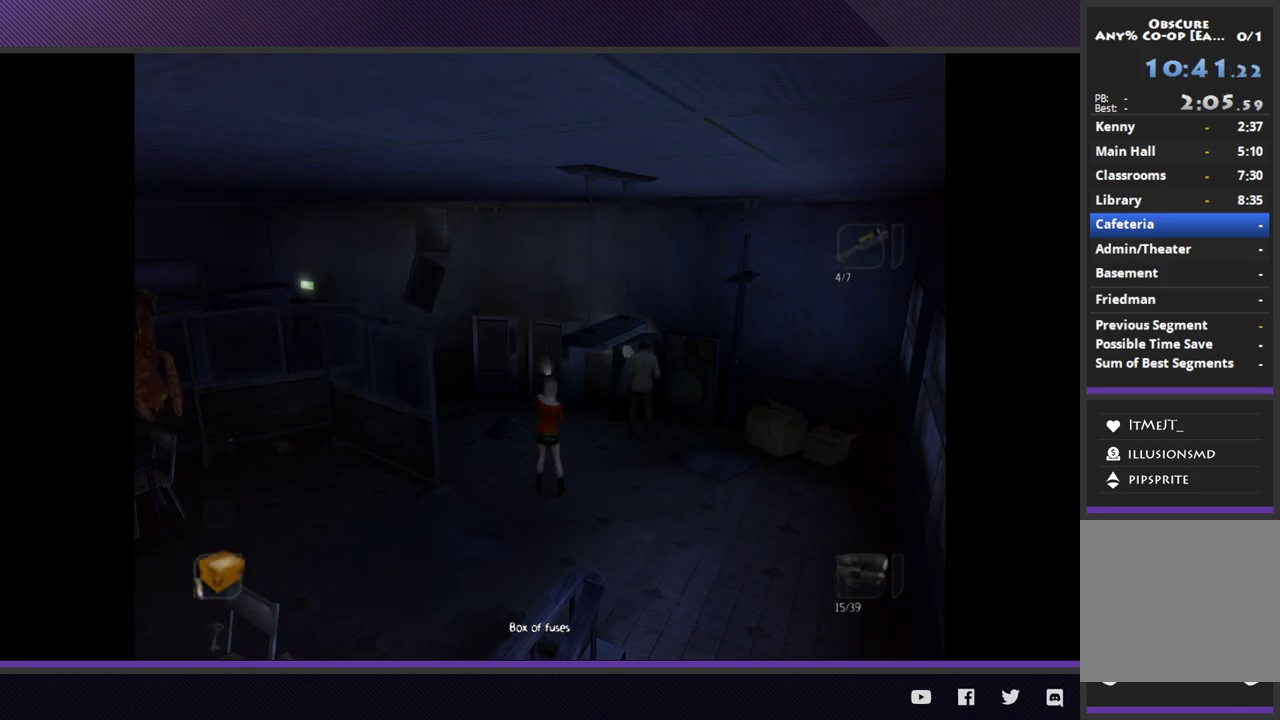
{"dt_ms": 500, "buttons": ["L1"], "left_stick": "center", "right_stick": "center", "events": [[17, "A", "down"], [133, "A", "up"], [250, "A", "down"], [367, "A", "up"]]}
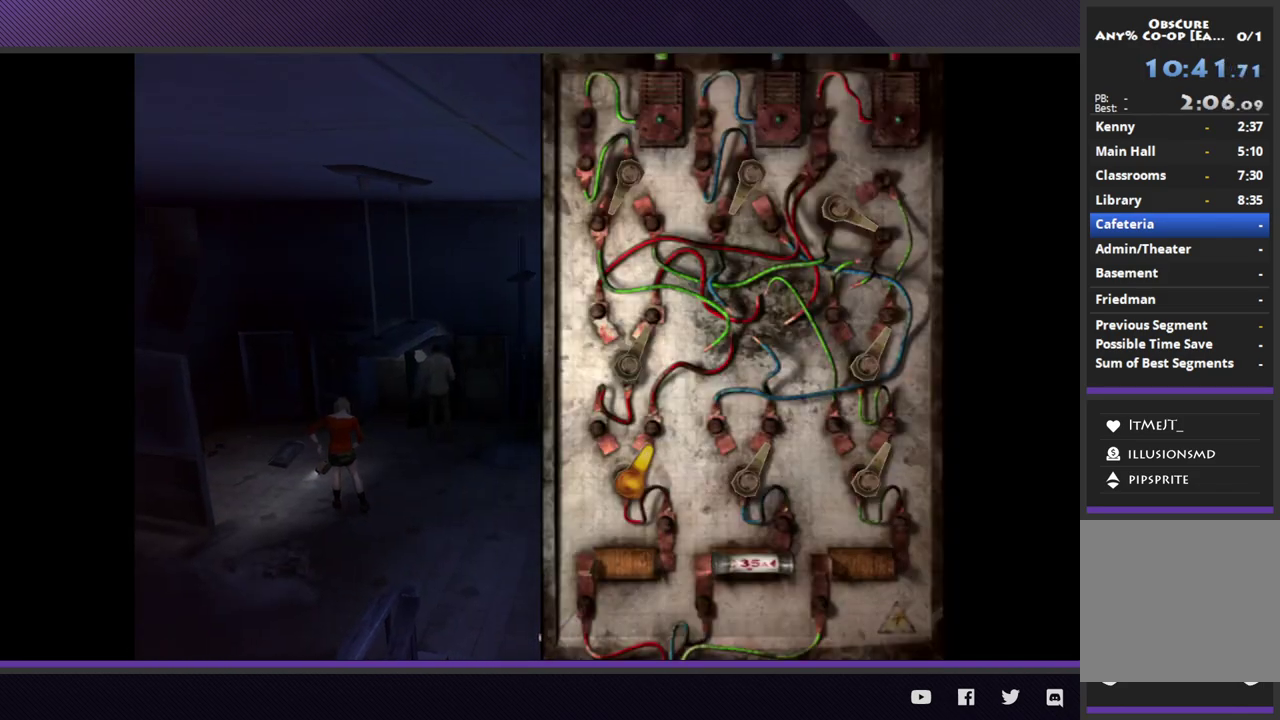
{"dt_ms": 500, "buttons": [], "left_stick": "center", "right_stick": "center", "events": [[67, "L1", "up"]]}
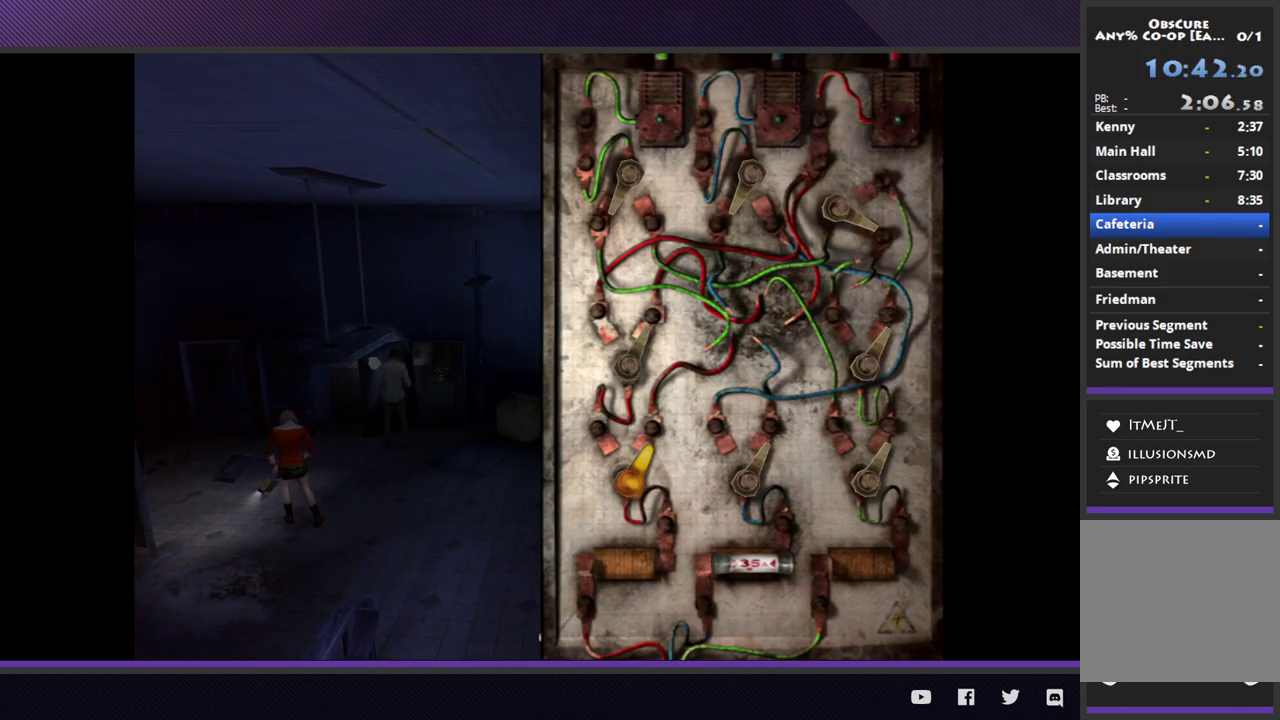
{"dt_ms": 500, "buttons": [], "left_stick": "center", "right_stick": "center", "events": [[83, "DPAD_DOWN", "down"], [133, "DPAD_DOWN", "up"], [433, "DPAD_RIGHT", "down"], [500, "DPAD_RIGHT", "up"]]}
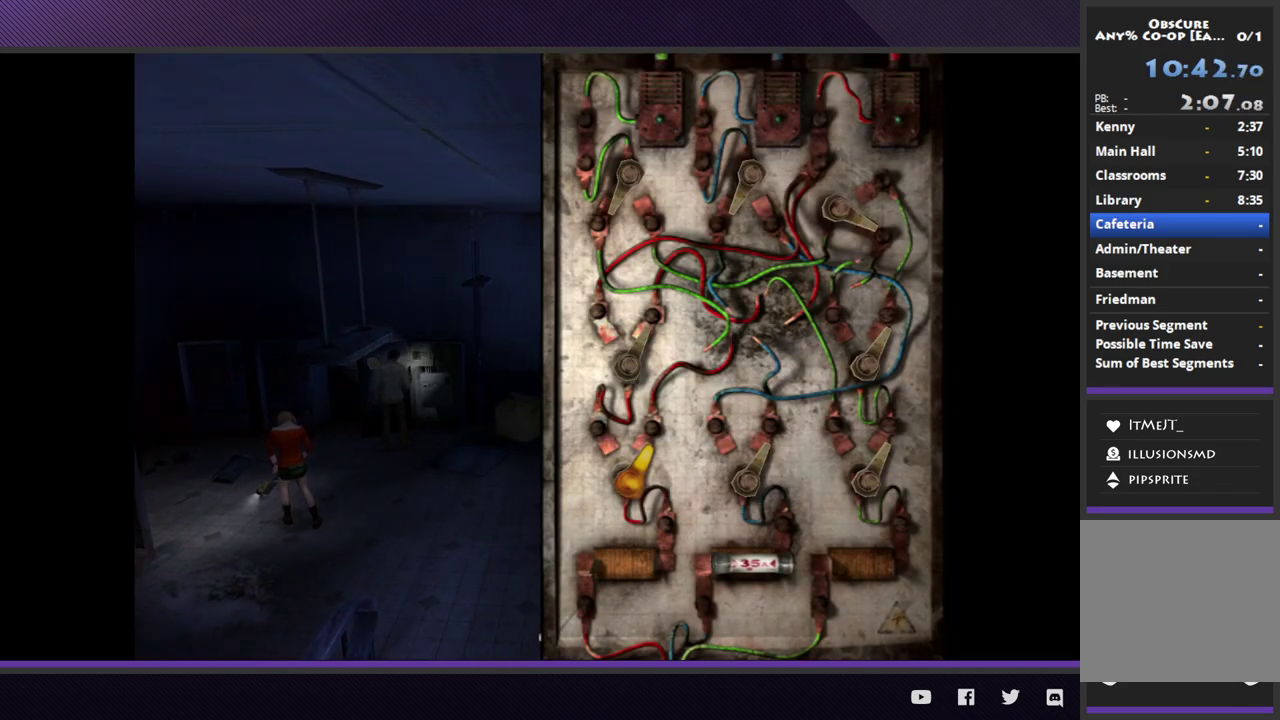
{"dt_ms": 500, "buttons": [], "left_stick": "center", "right_stick": "center", "events": [[333, "left_stick", "right"], [500, "left_stick", "center"]]}
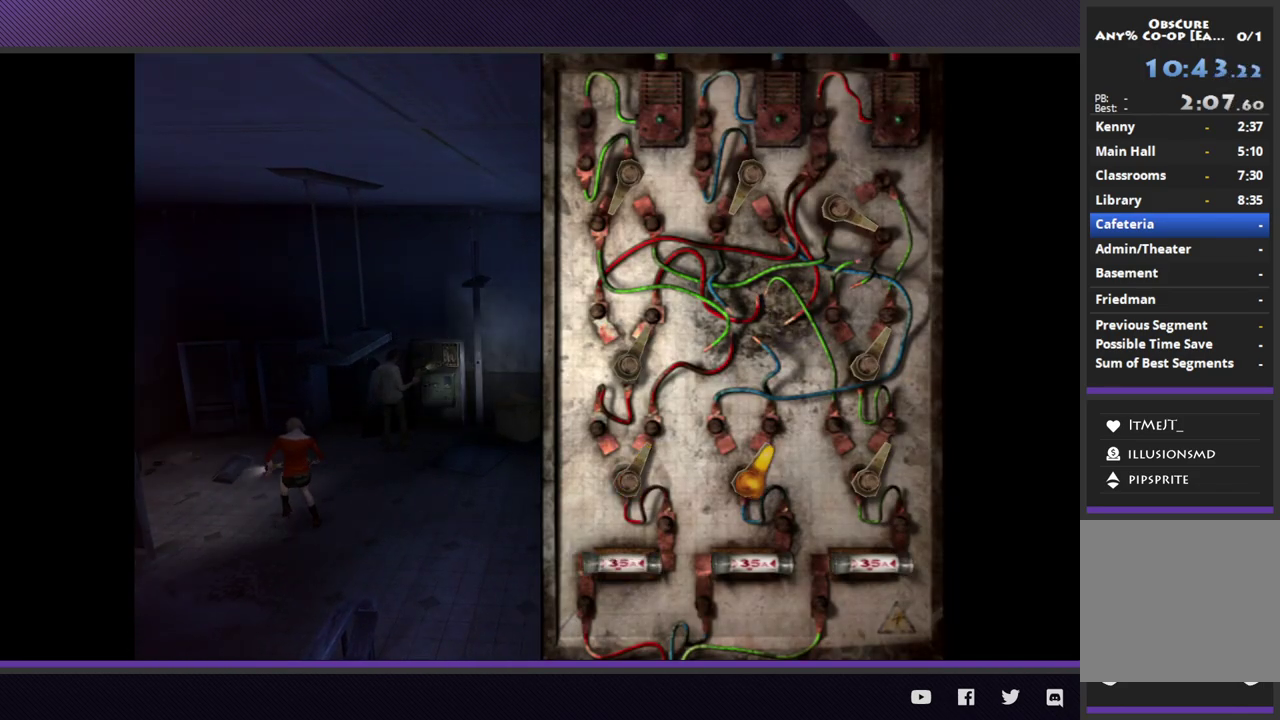
{"dt_ms": 500, "buttons": [], "left_stick": "left", "right_stick": "center", "events": [[233, "A", "down"], [333, "A", "up"], [417, "left_stick", "left"]]}
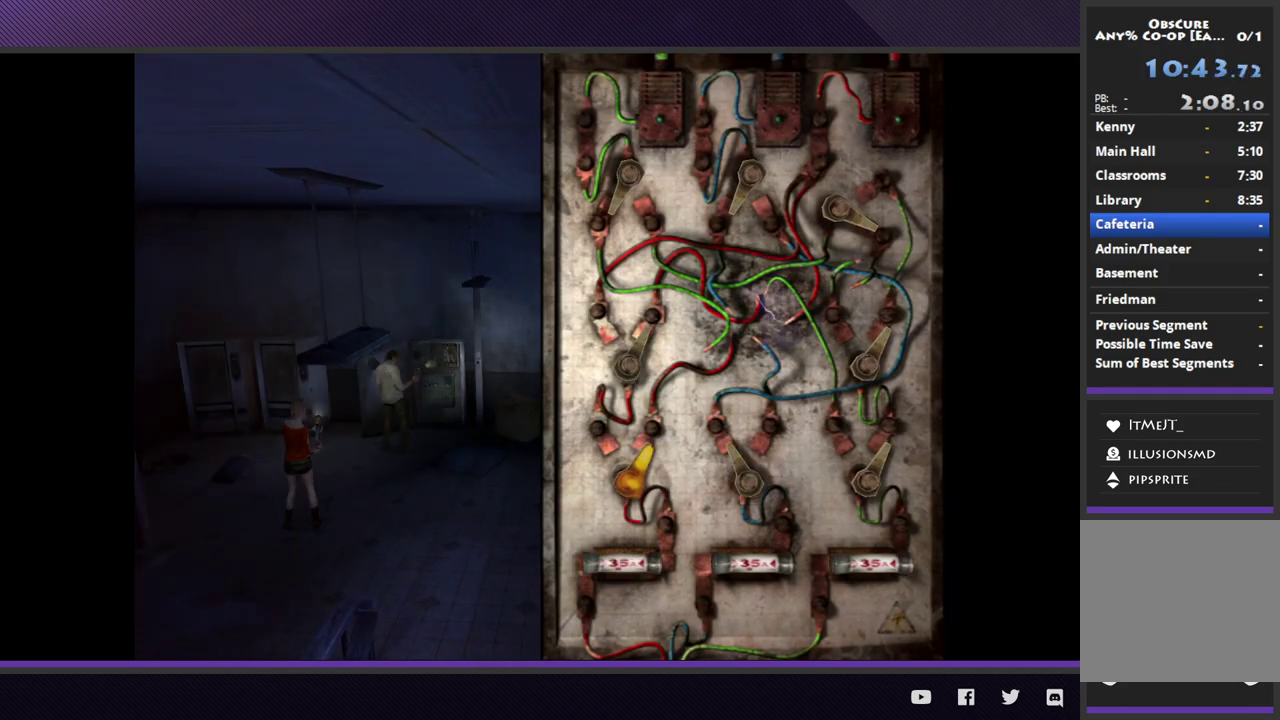
{"dt_ms": 500, "buttons": [], "left_stick": "up", "right_stick": "center", "events": [[33, "A", "down"], [33, "left_stick", "center"], [150, "A", "up"], [233, "left_stick", "up"], [333, "left_stick", "center"], [350, "A", "down"], [450, "A", "up"], [483, "left_stick", "up"]]}
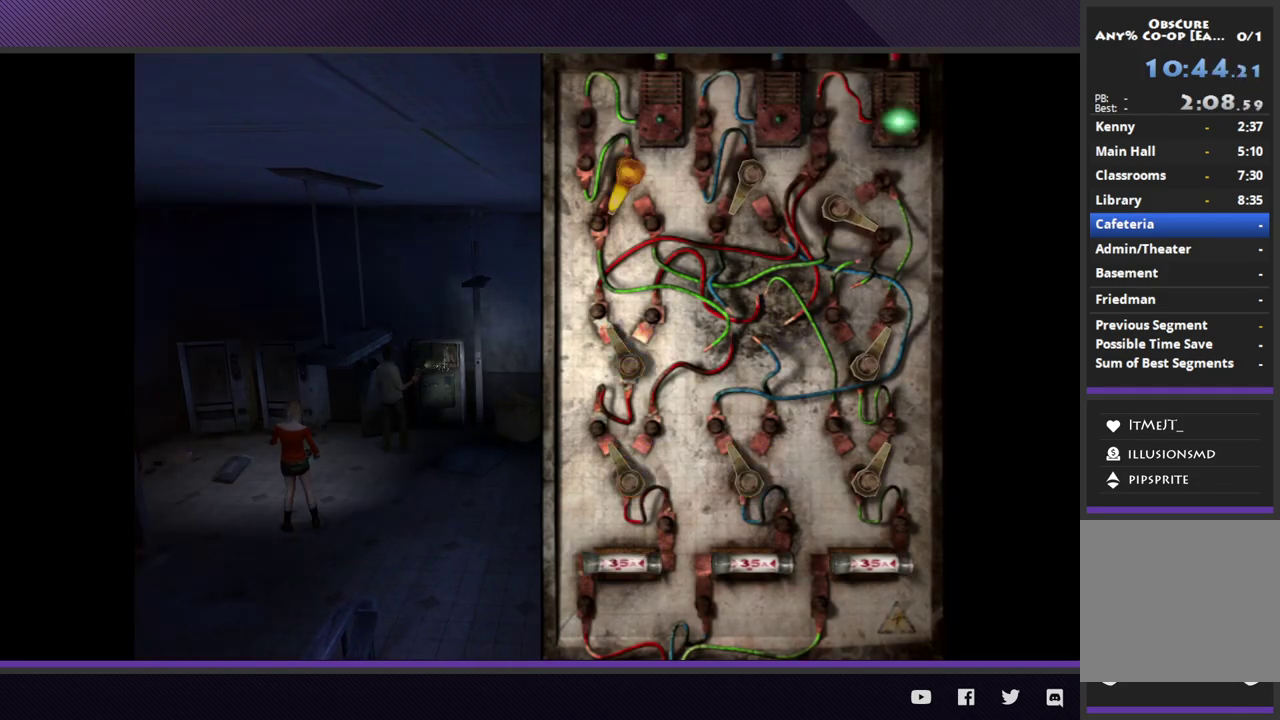
{"dt_ms": 500, "buttons": [], "left_stick": "right", "right_stick": "center", "events": [[83, "A", "down"], [117, "left_stick", "center"], [183, "A", "up"], [217, "left_stick", "right"], [317, "A", "down"], [367, "left_stick", "center"], [433, "A", "up"], [483, "left_stick", "right"]]}
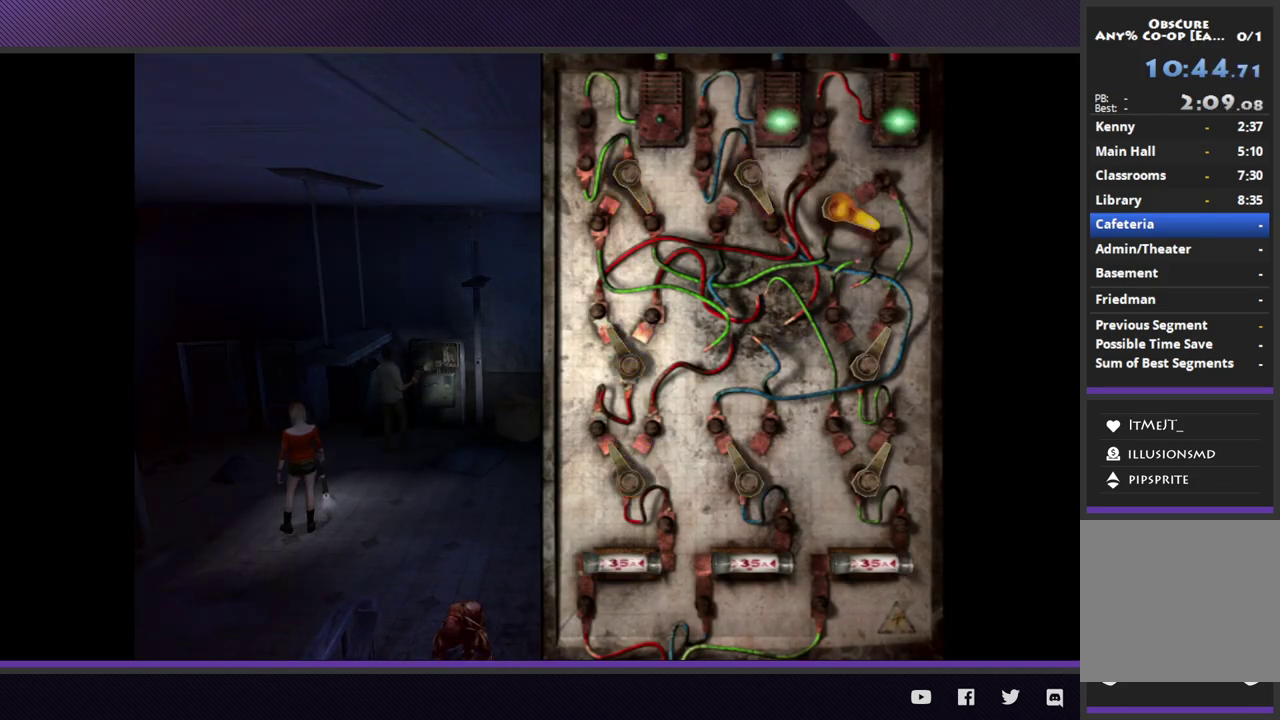
{"dt_ms": 500, "buttons": [], "left_stick": "center", "right_stick": "center", "events": [[50, "A", "down"], [83, "left_stick", "center"], [133, "A", "up"]]}
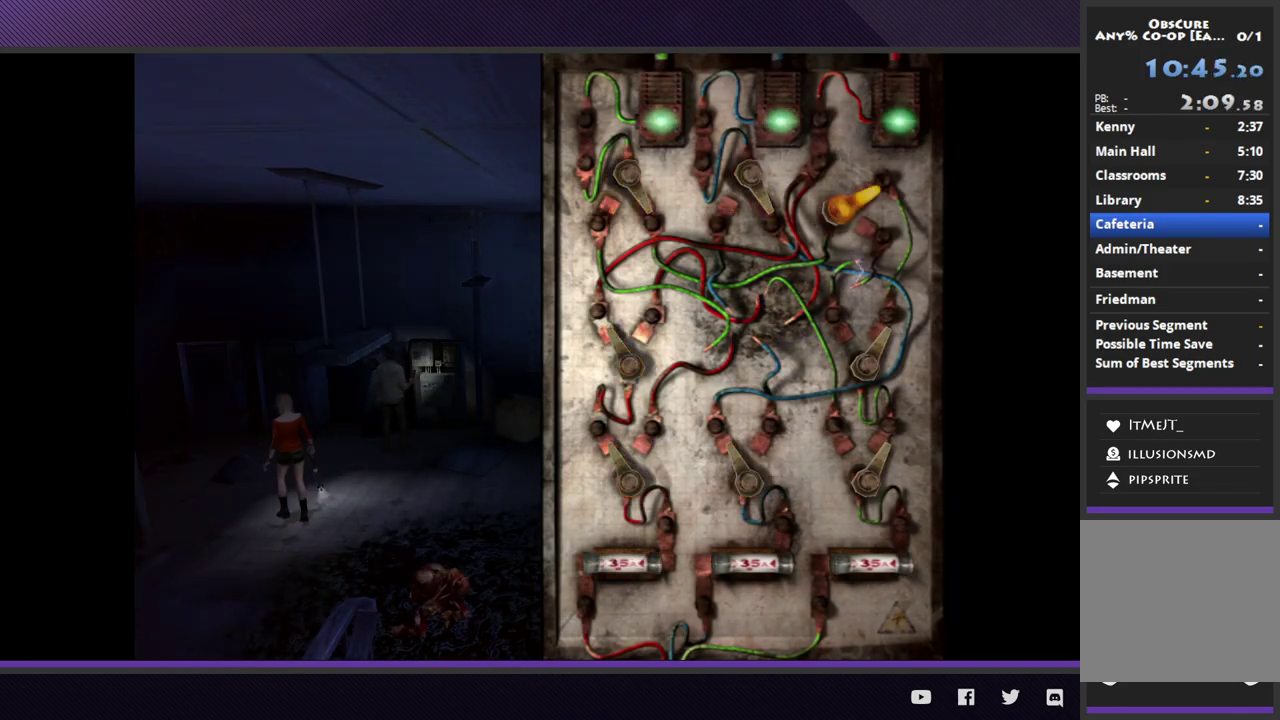
{"dt_ms": 500, "buttons": [], "left_stick": "center", "right_stick": "center"}
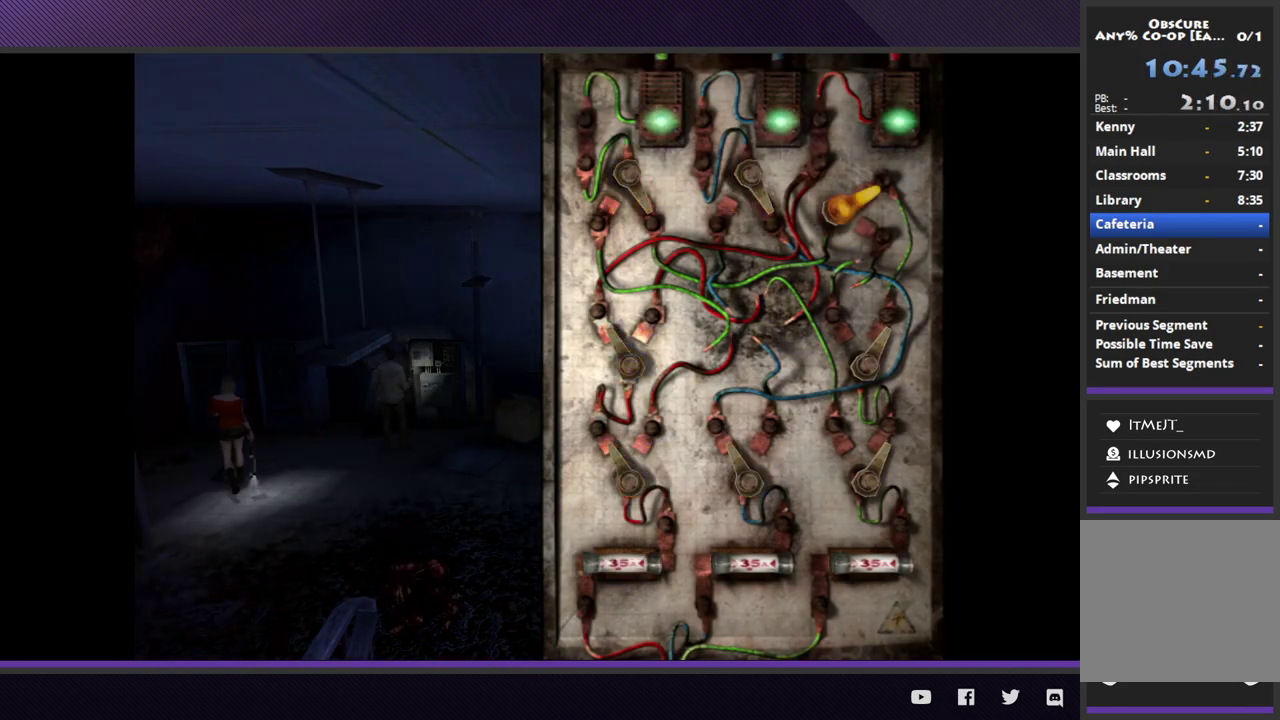
{"dt_ms": 500, "buttons": [], "left_stick": "center", "right_stick": "center"}
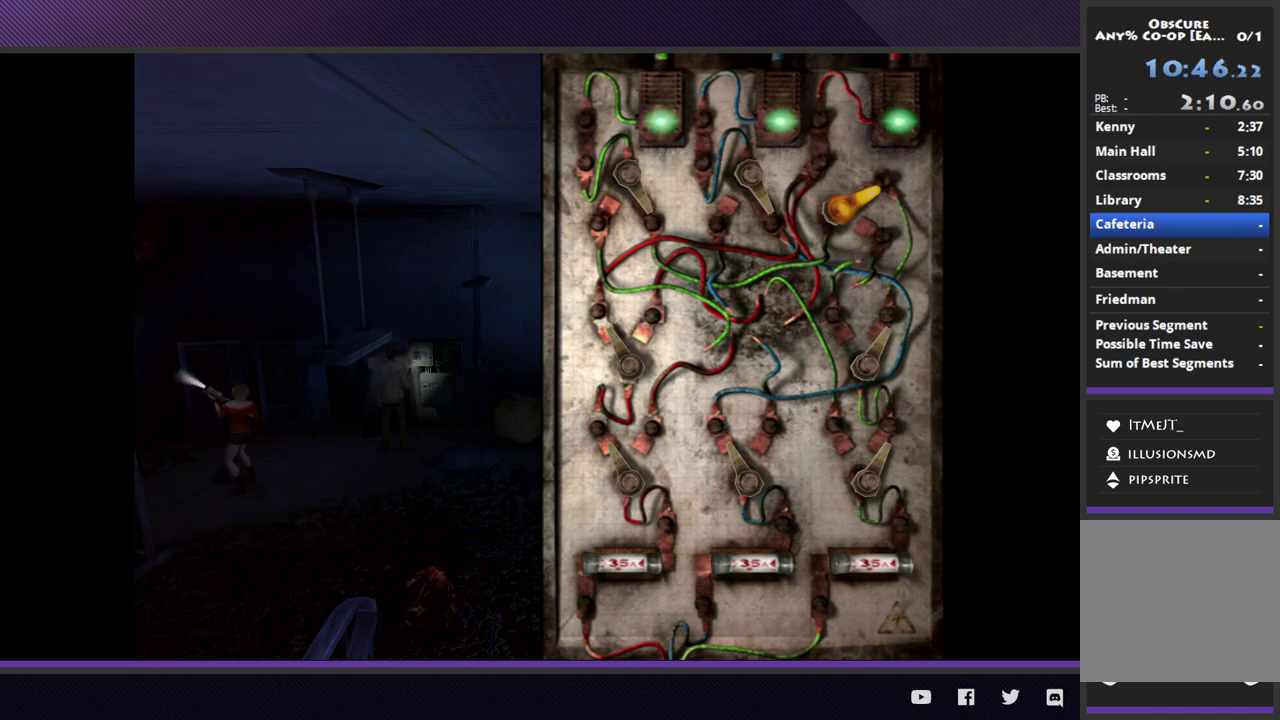
{"dt_ms": 500, "buttons": [], "left_stick": "center", "right_stick": "center"}
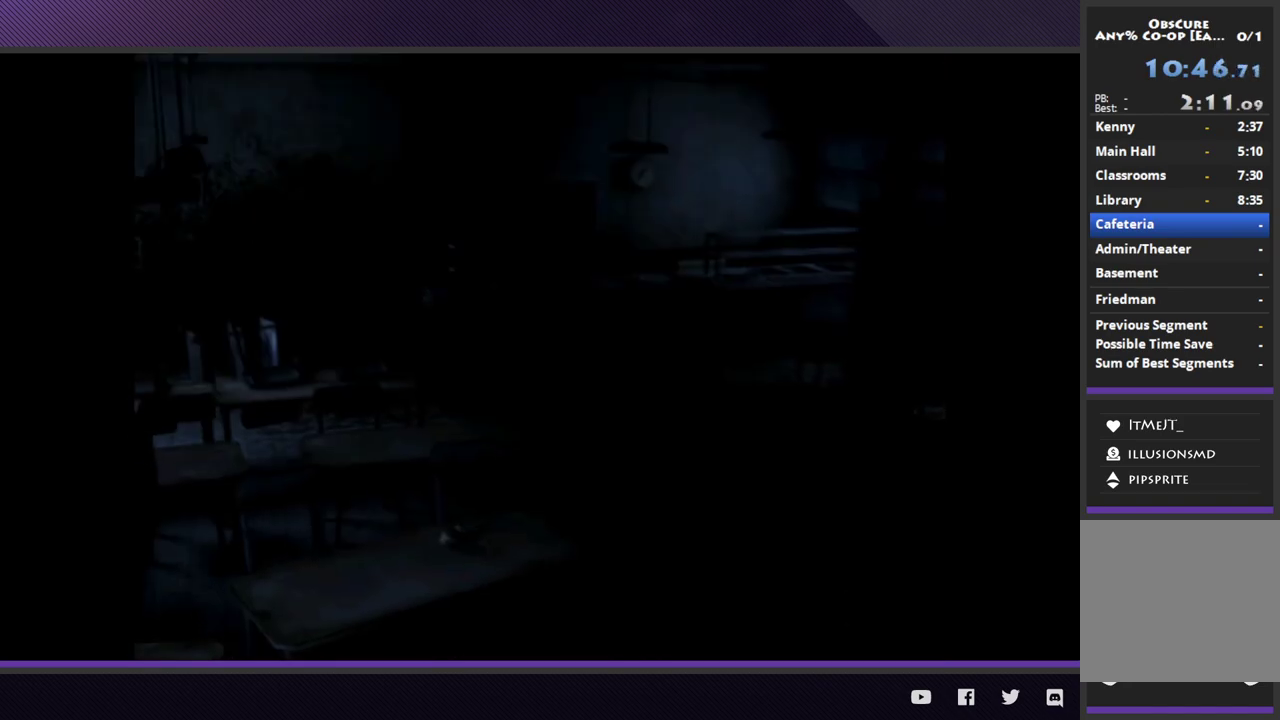
{"dt_ms": 500, "buttons": [], "left_stick": "center", "right_stick": "center", "events": [[217, "START", "down"], [350, "START", "up"], [417, "START", "down"], [500, "START", "up"]]}
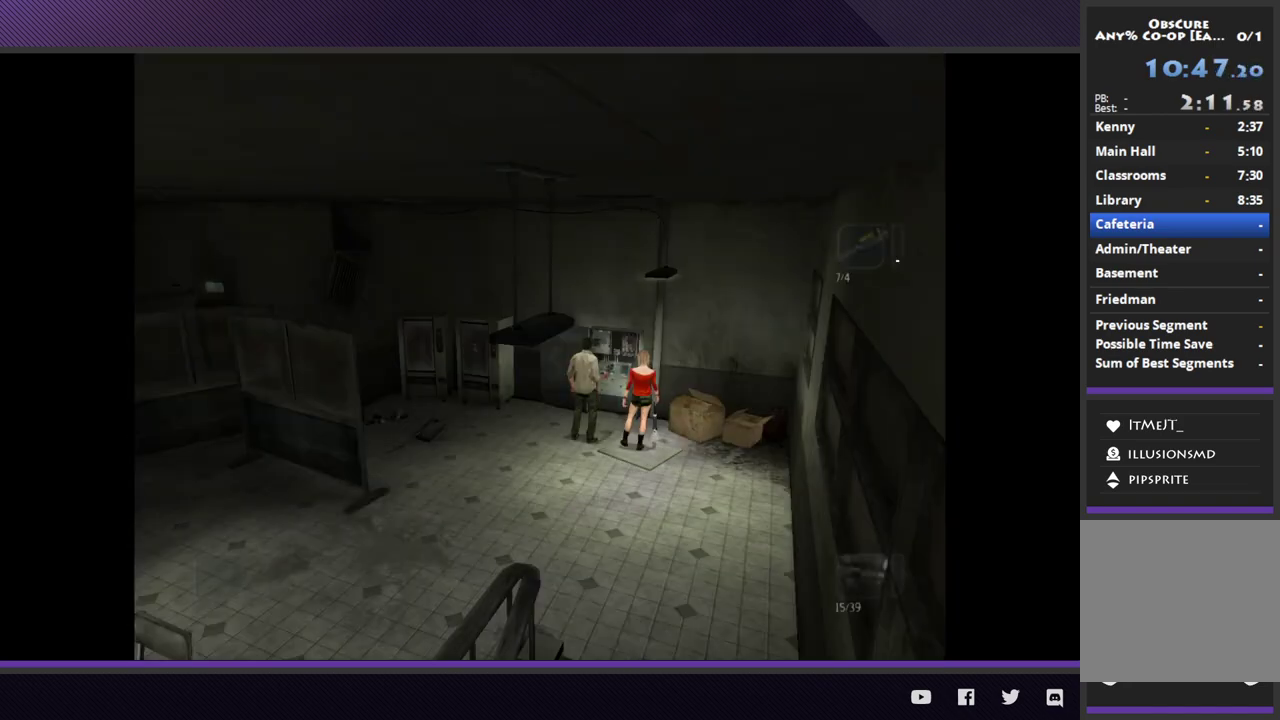
{"dt_ms": 1000, "buttons": [], "left_stick": "down-left", "right_stick": "center", "events": [[167, "left_stick", "down-left"]]}